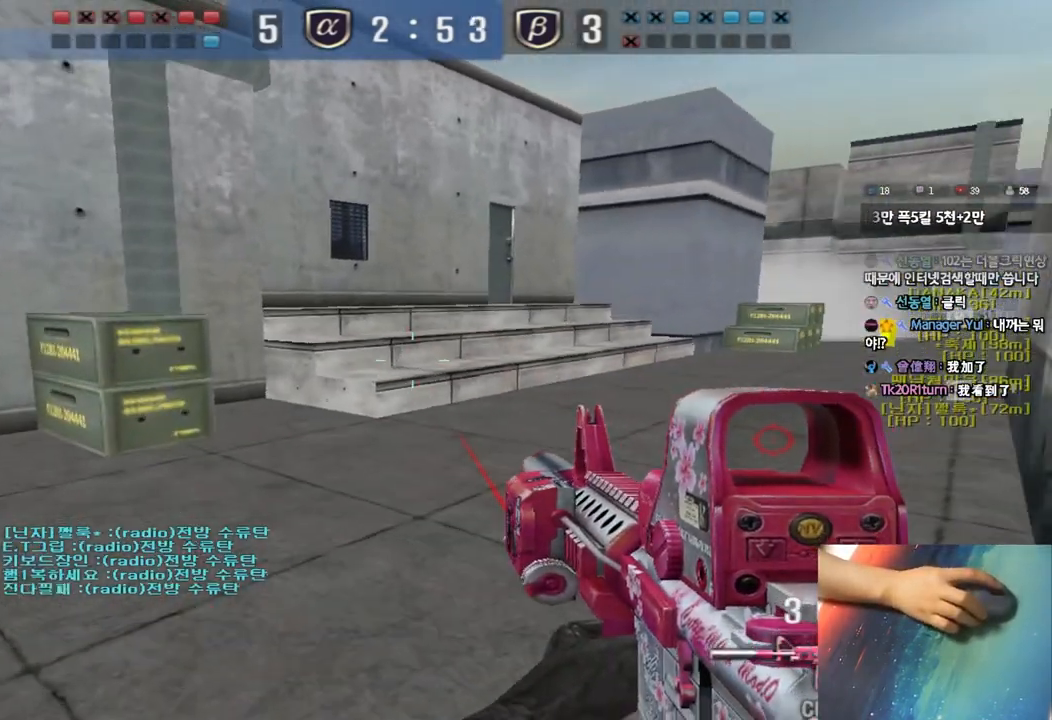
Gameplay with keyboard; each line is a JSON object with the keys held at the frame after it. "events" lists presses ("down") and releases ("up") of "a", "ctrl", "d", "e", "f", "q", "r", "s", "shift", "space", "tab" and "w" between this image and that frame as [ms after this image, input, new state], when the widget could be followed in between. No other keys are recorded. Mouse input is not recorded.
{"keys": ["a", "shift", "w"], "events": []}
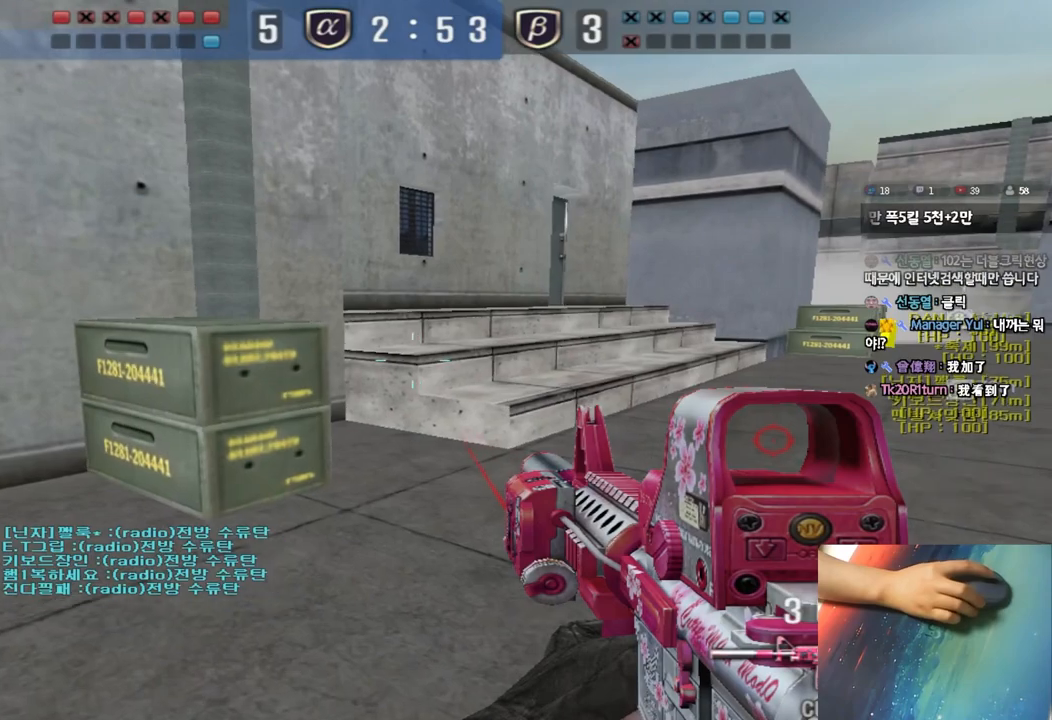
{"keys": ["a", "shift", "w"], "events": []}
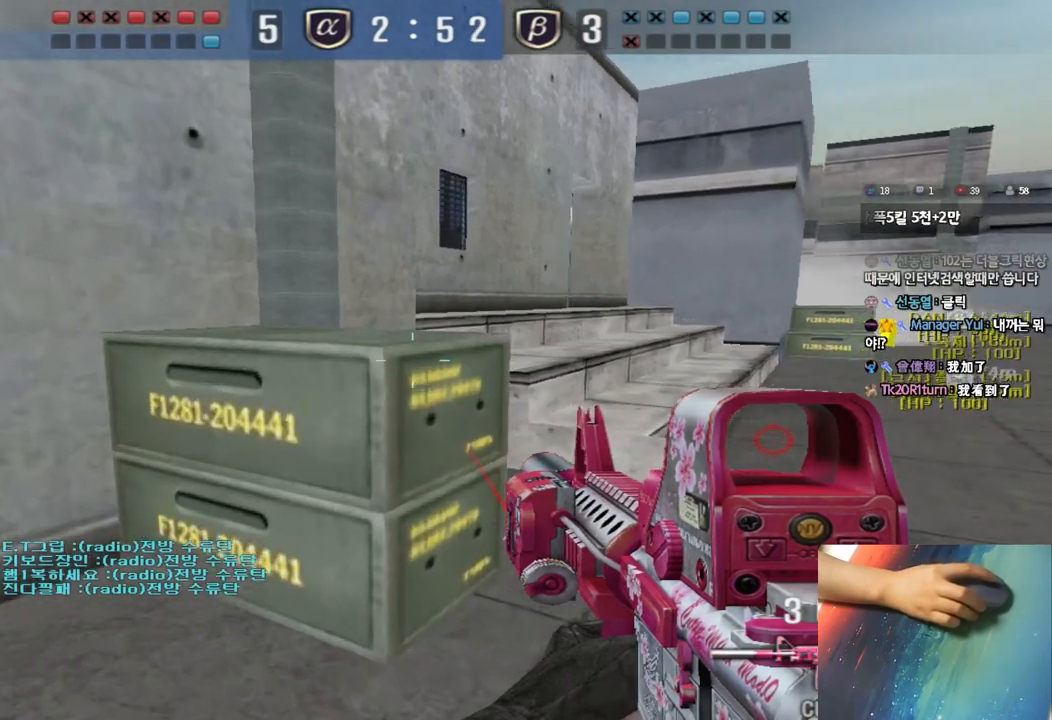
{"keys": ["a", "shift", "w"], "events": []}
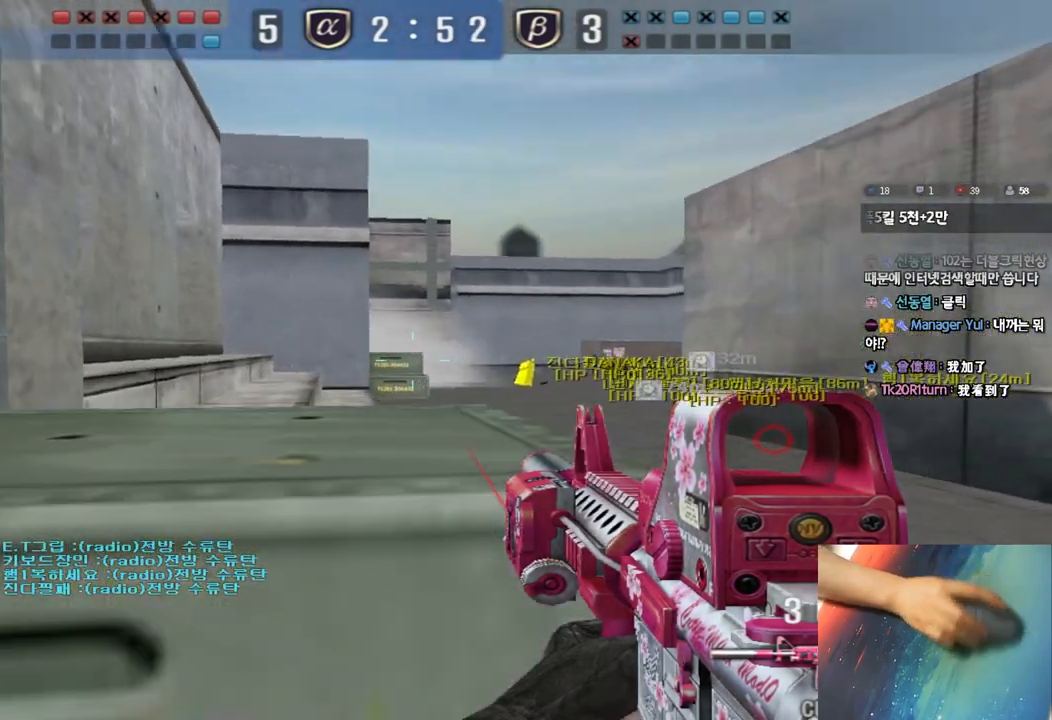
{"keys": ["ctrl"], "events": [[167, "w", "up"], [200, "a", "up"], [267, "shift", "up"], [350, "ctrl", "down"]]}
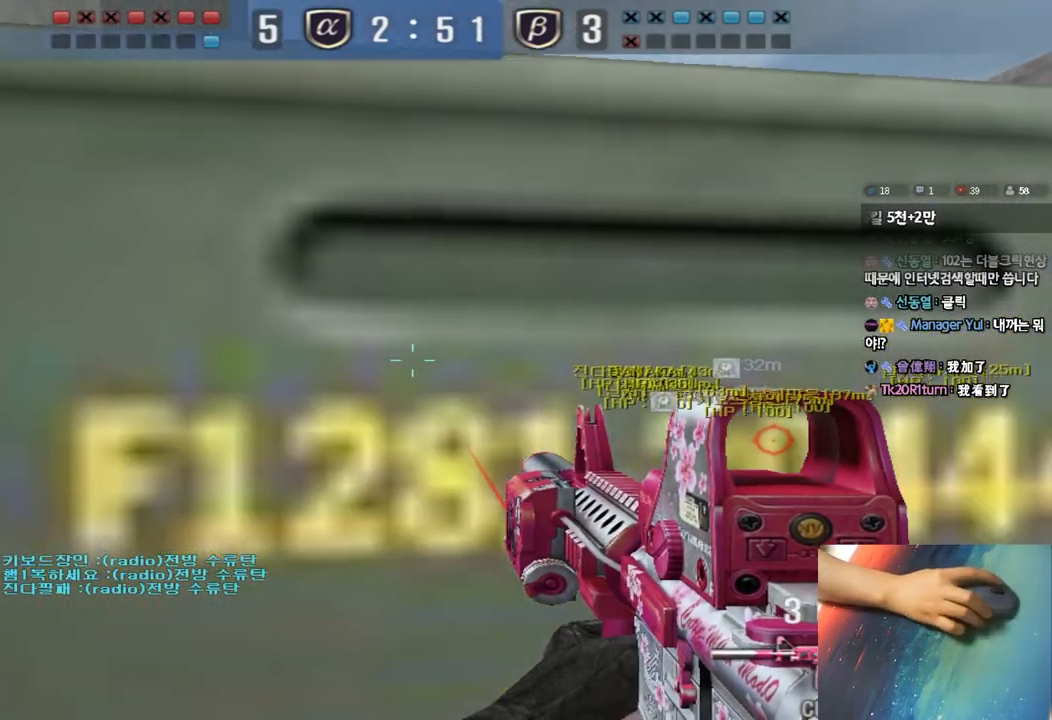
{"keys": ["ctrl"], "events": [[150, "a", "down"], [183, "w", "down"], [250, "w", "up"], [267, "a", "up"]]}
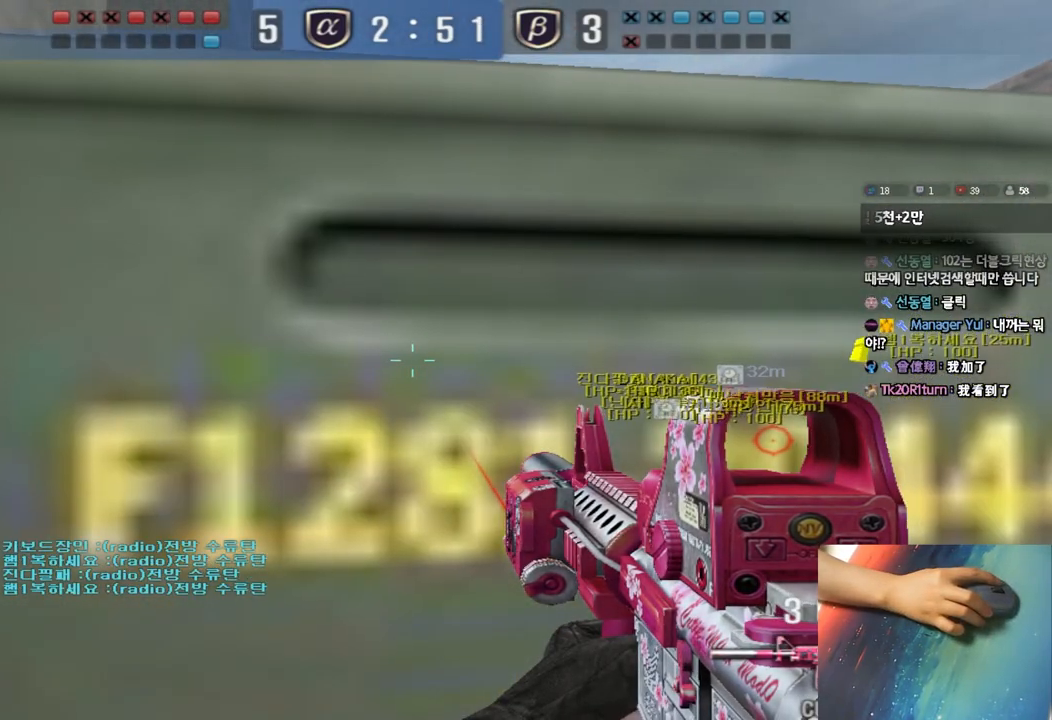
{"keys": ["ctrl", "tab"], "events": [[117, "tab", "down"]]}
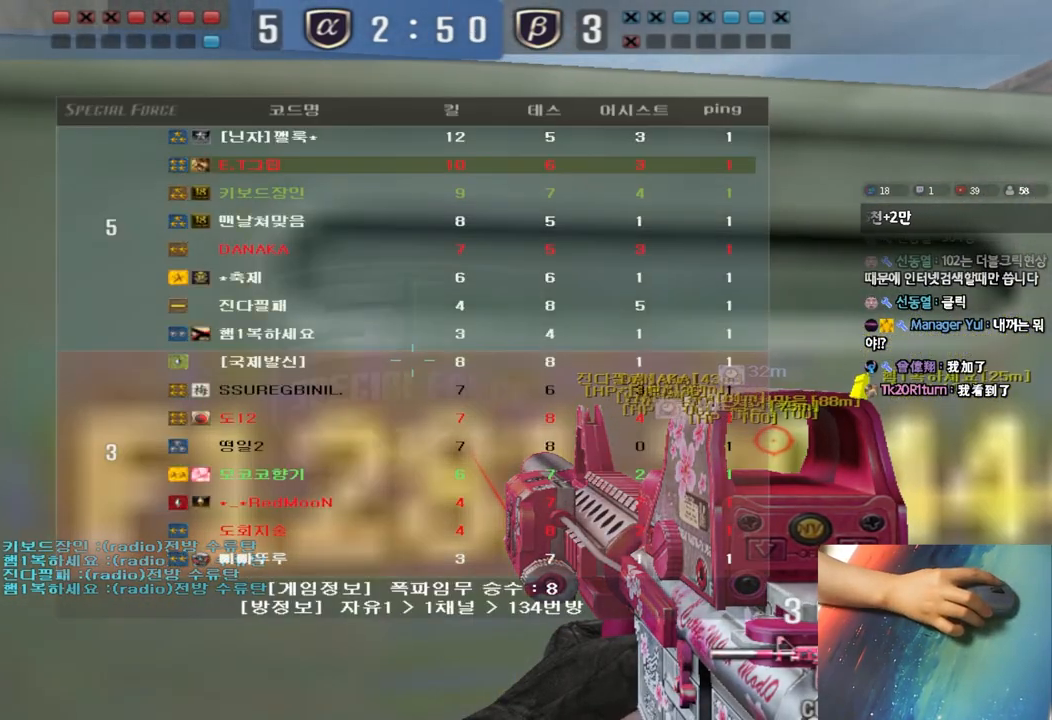
{"keys": ["ctrl"], "events": [[100, "tab", "up"], [133, "ctrl", "up"], [383, "ctrl", "down"]]}
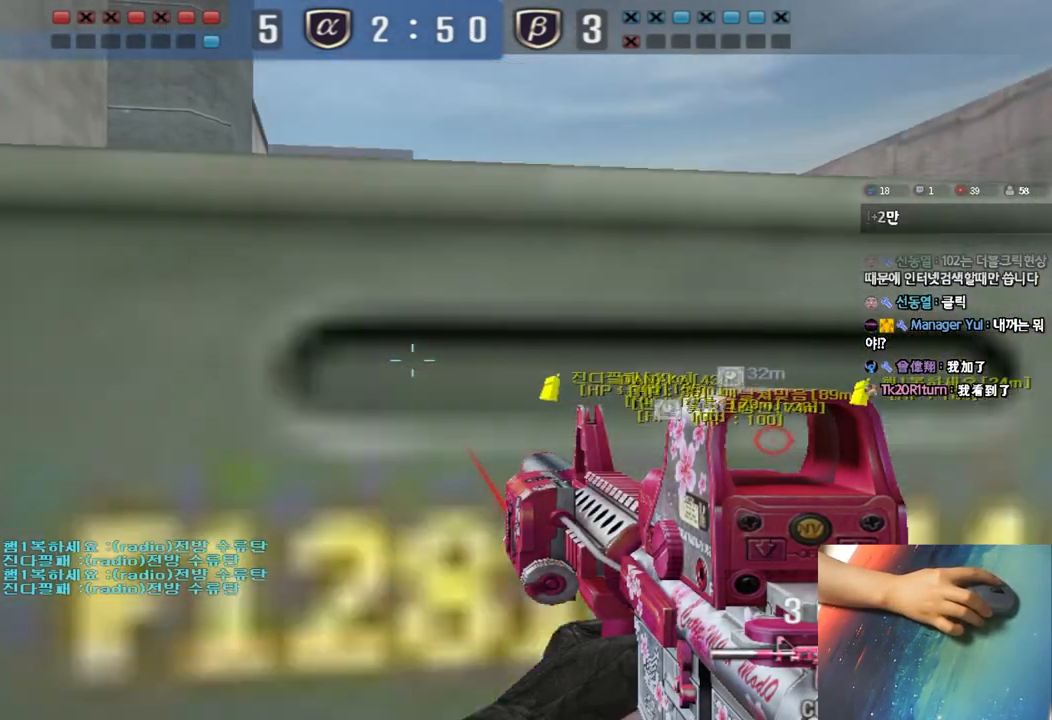
{"keys": ["s", "shift"], "events": [[17, "ctrl", "up"], [283, "s", "down"], [400, "a", "down"], [417, "shift", "down"], [450, "a", "up"]]}
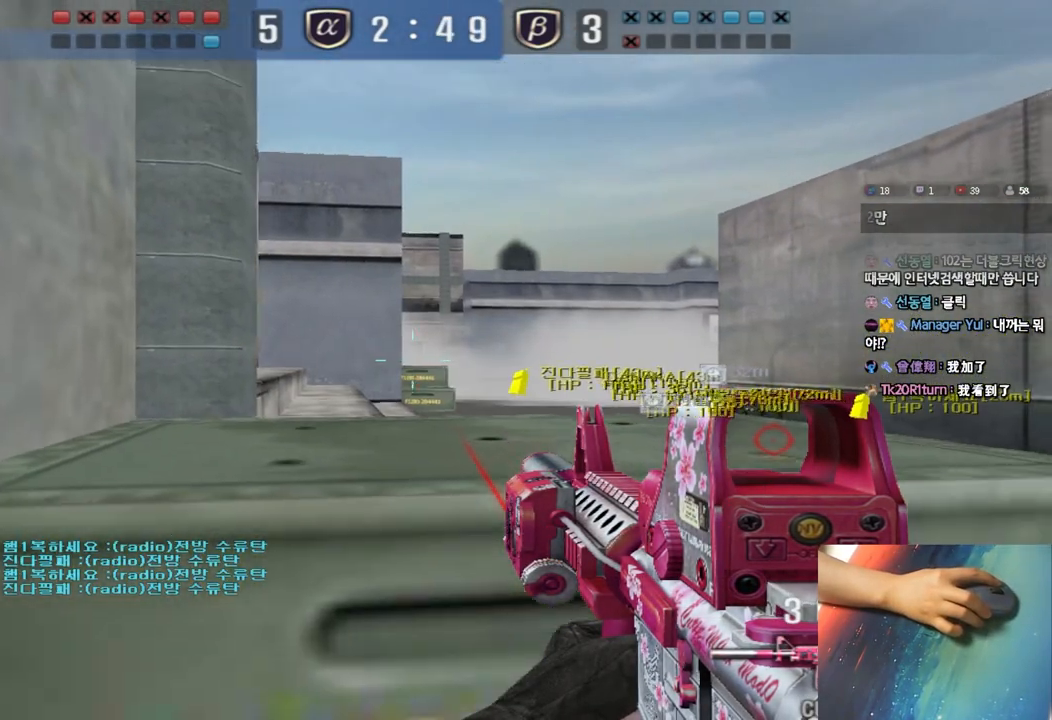
{"keys": ["s", "shift"], "events": []}
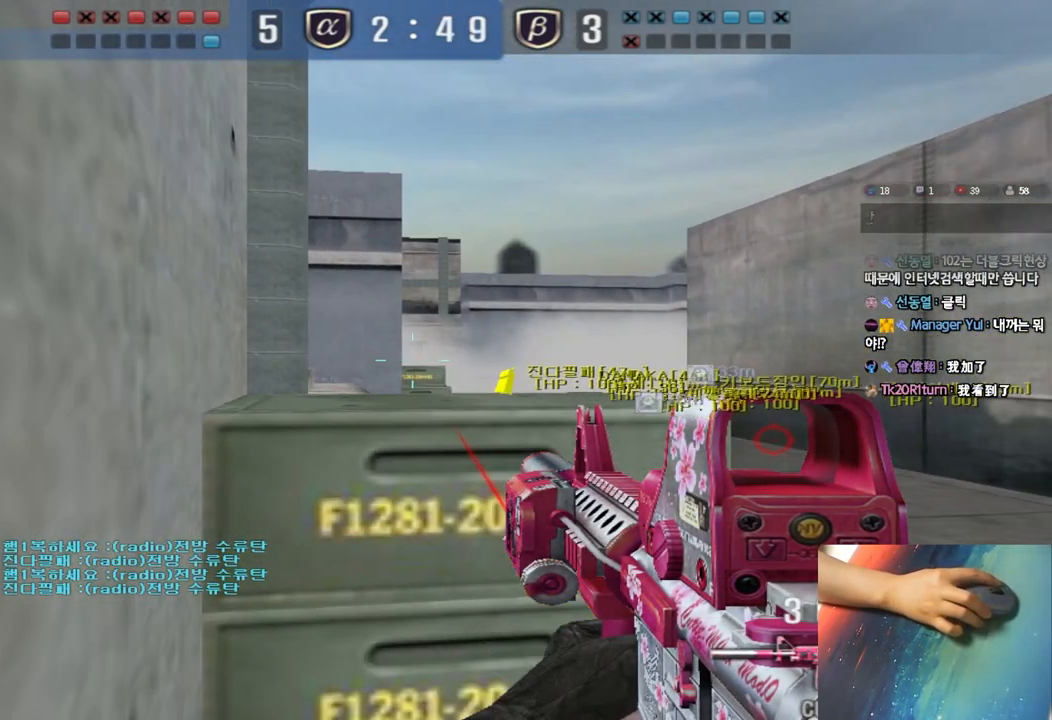
{"keys": ["shift"], "events": [[250, "s", "up"]]}
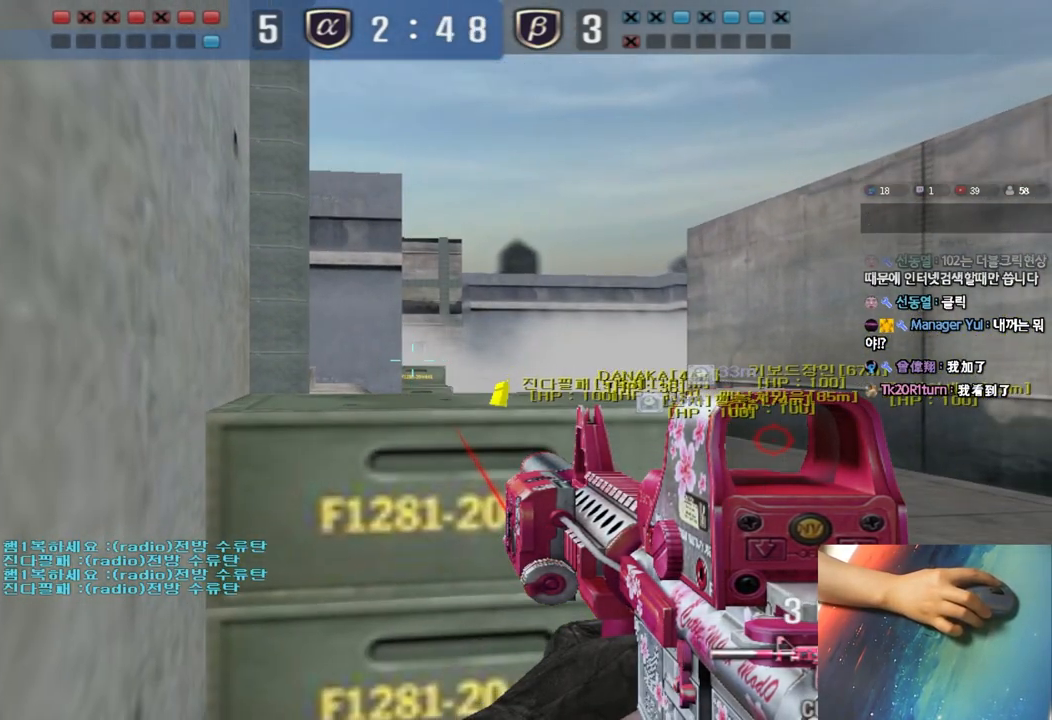
{"keys": ["shift"], "events": []}
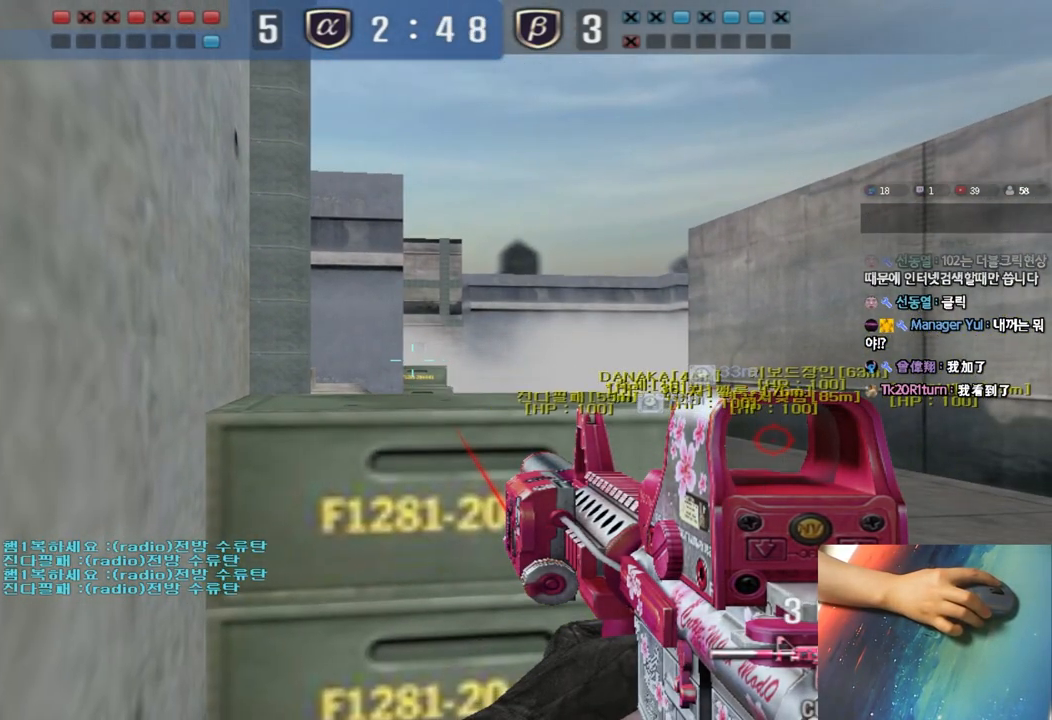
{"keys": ["shift"], "events": []}
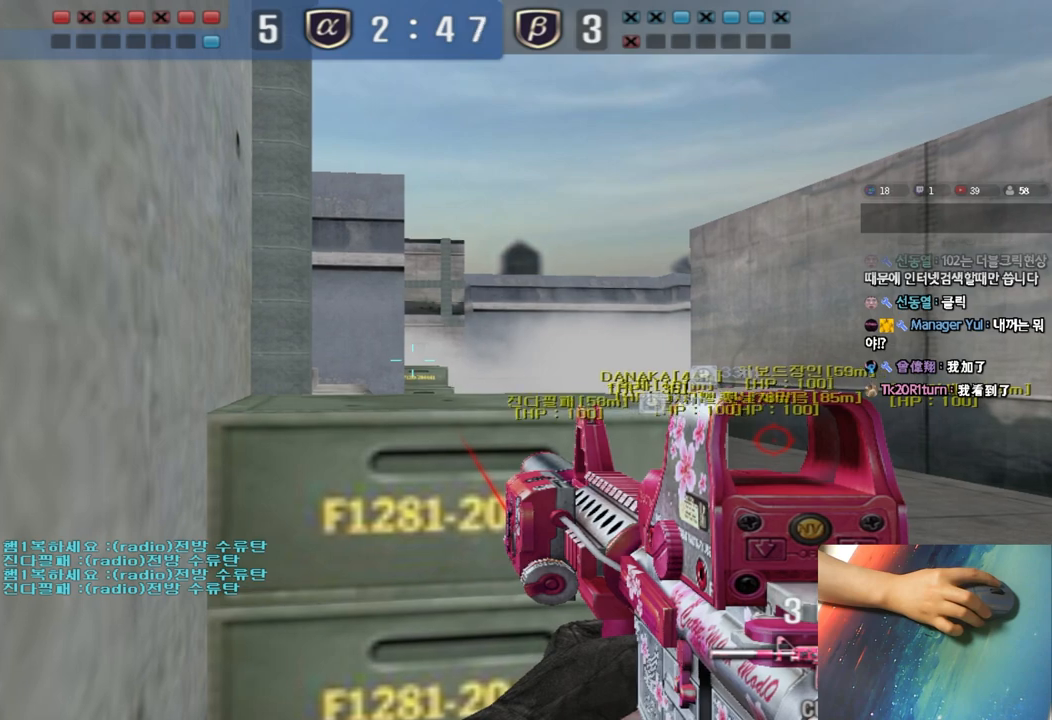
{"keys": ["shift"], "events": []}
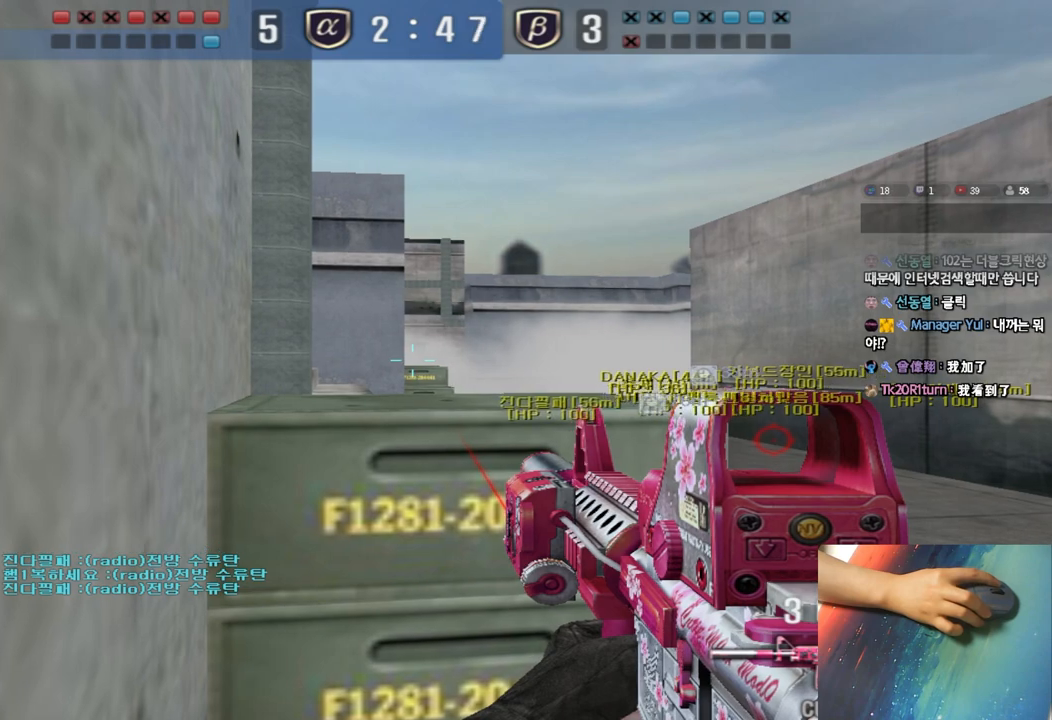
{"keys": ["shift"], "events": []}
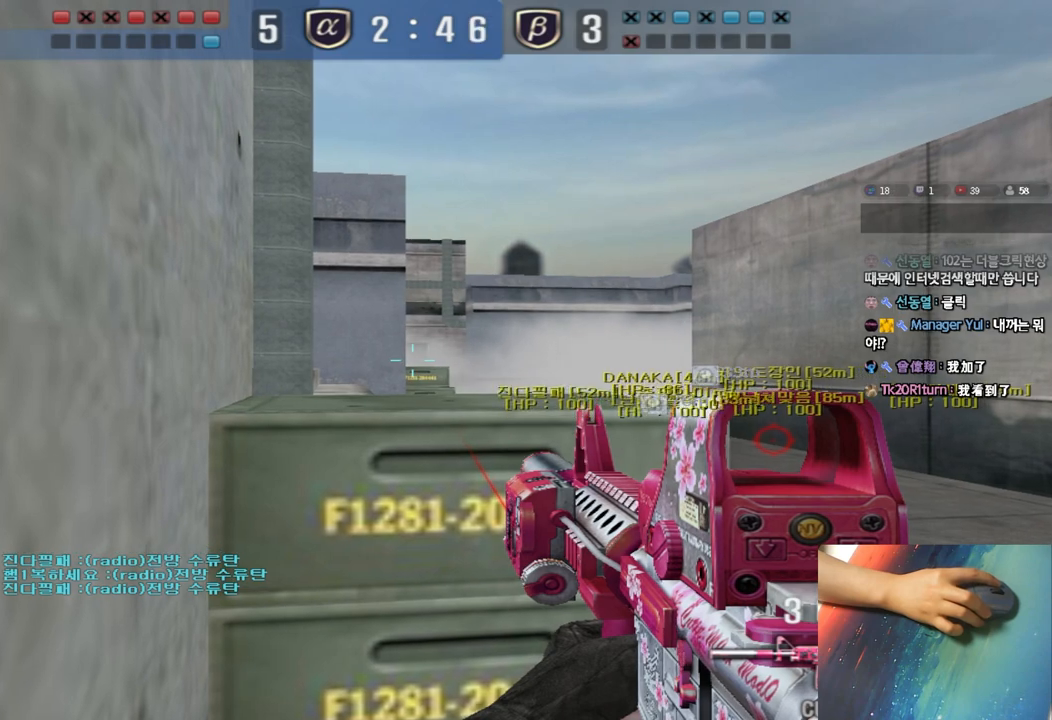
{"keys": ["shift"], "events": []}
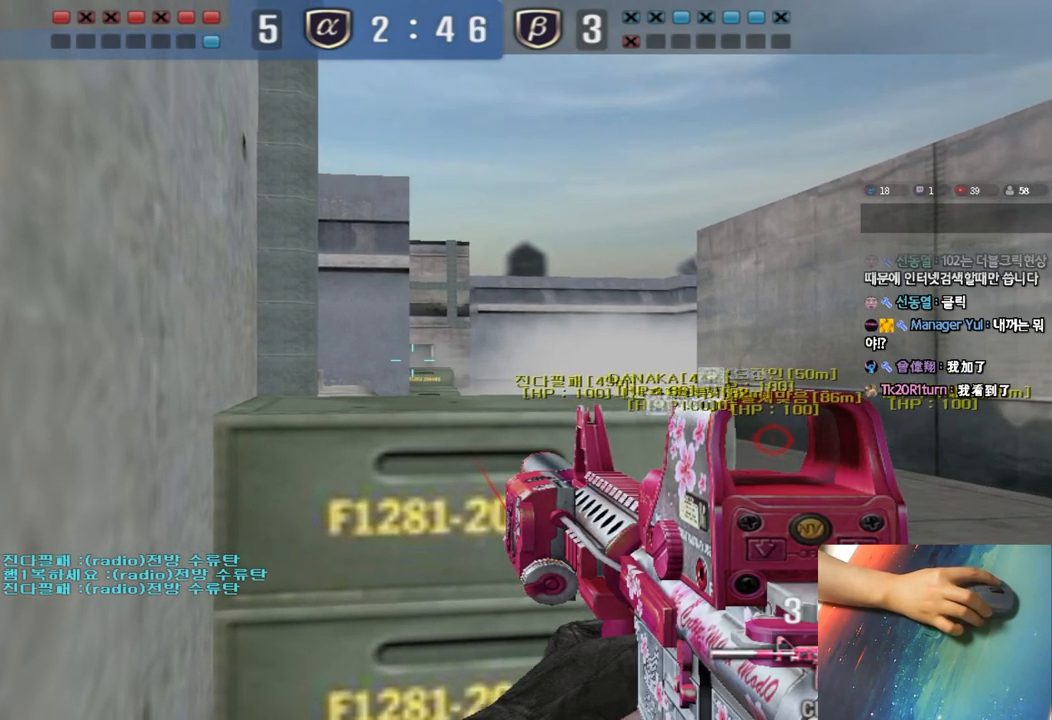
{"keys": ["shift"], "events": []}
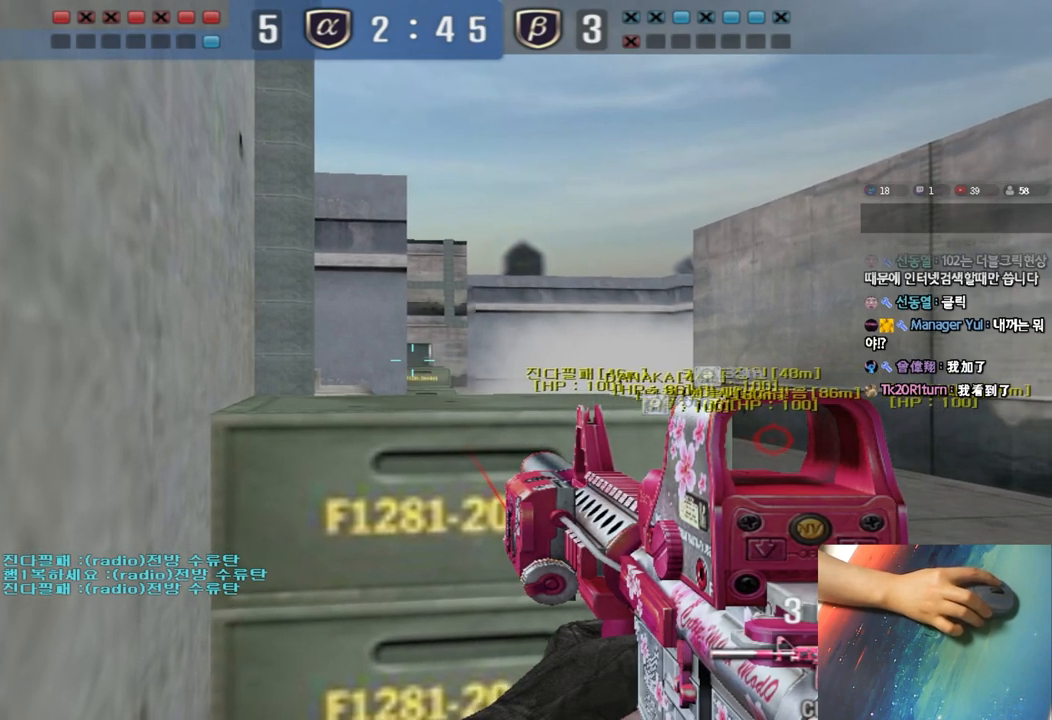
{"keys": ["d", "shift"], "events": [[500, "d", "down"]]}
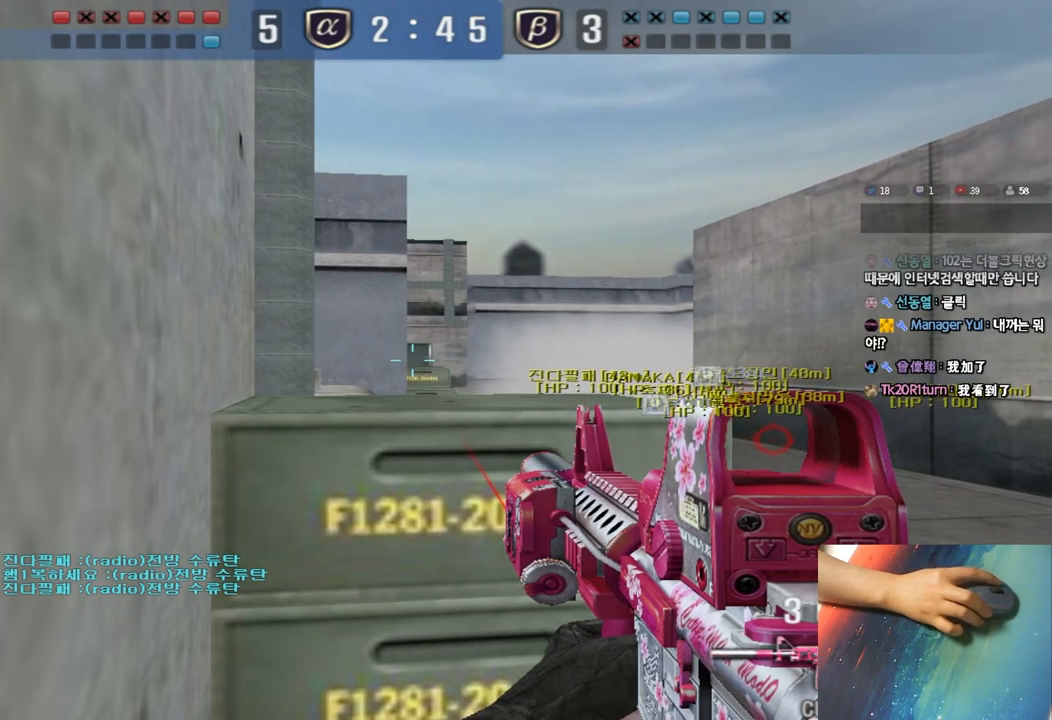
{"keys": ["shift"], "events": [[183, "d", "up"]]}
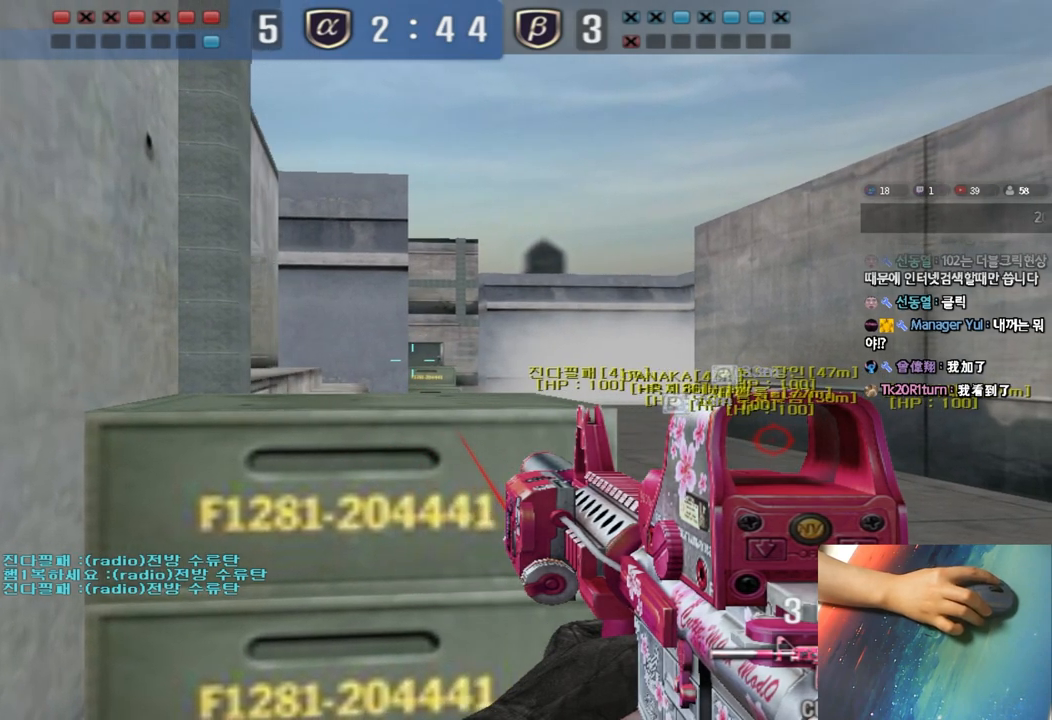
{"keys": ["shift"], "events": [[100, "d", "down"], [267, "d", "up"]]}
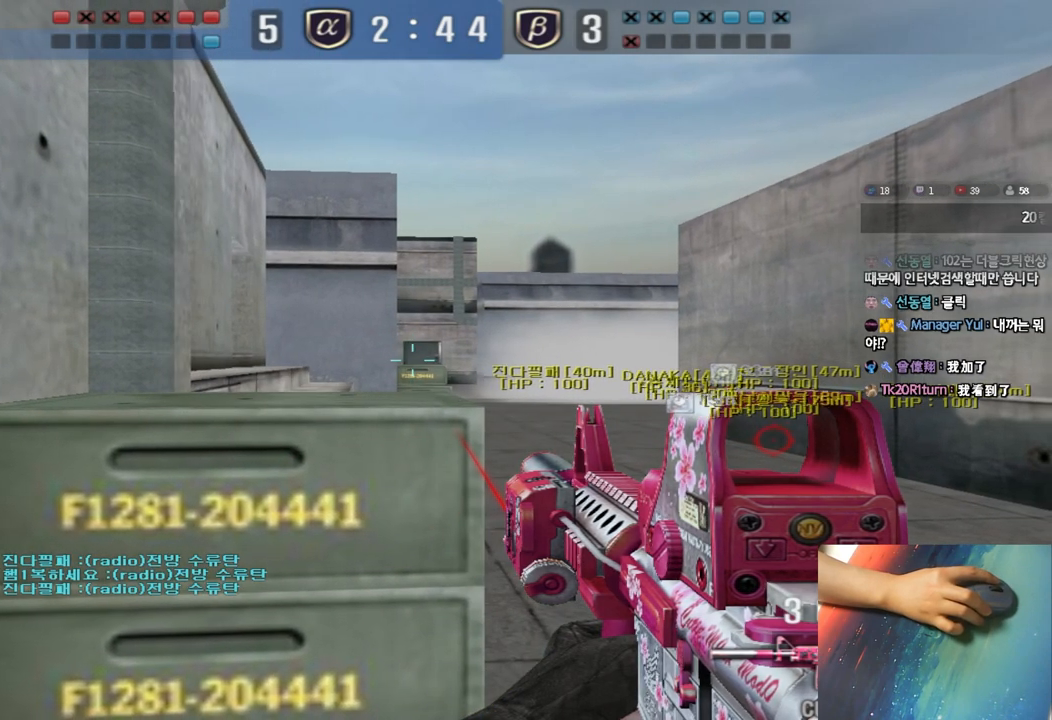
{"keys": ["shift"], "events": [[50, "a", "down"], [50, "s", "down"], [317, "a", "up"], [317, "s", "up"]]}
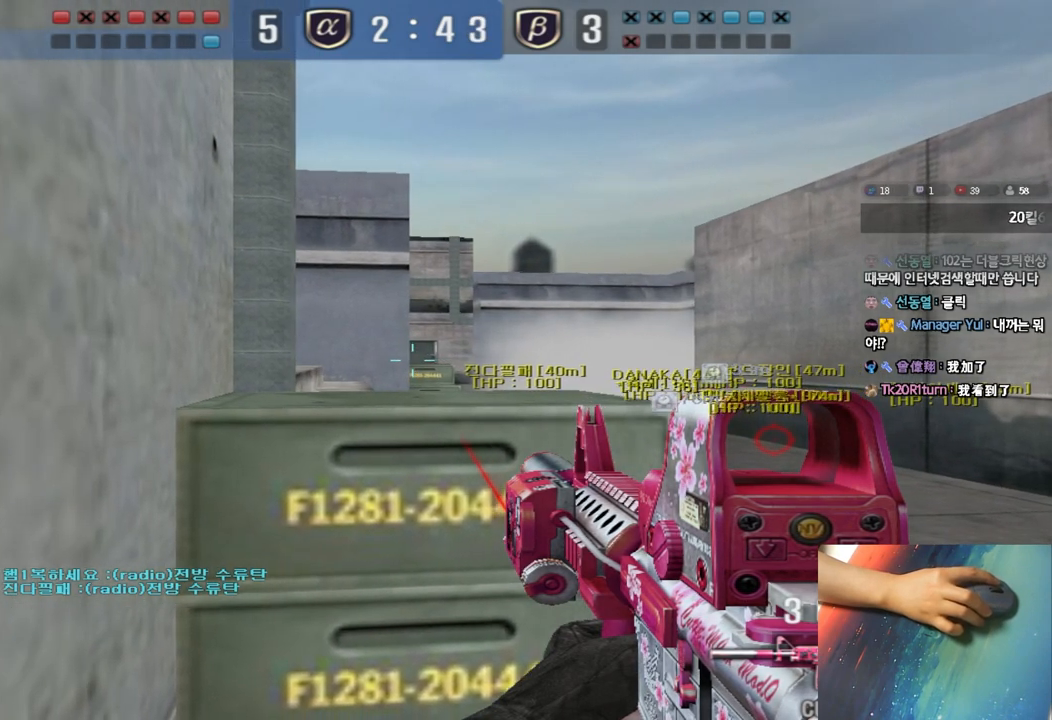
{"keys": ["shift"], "events": []}
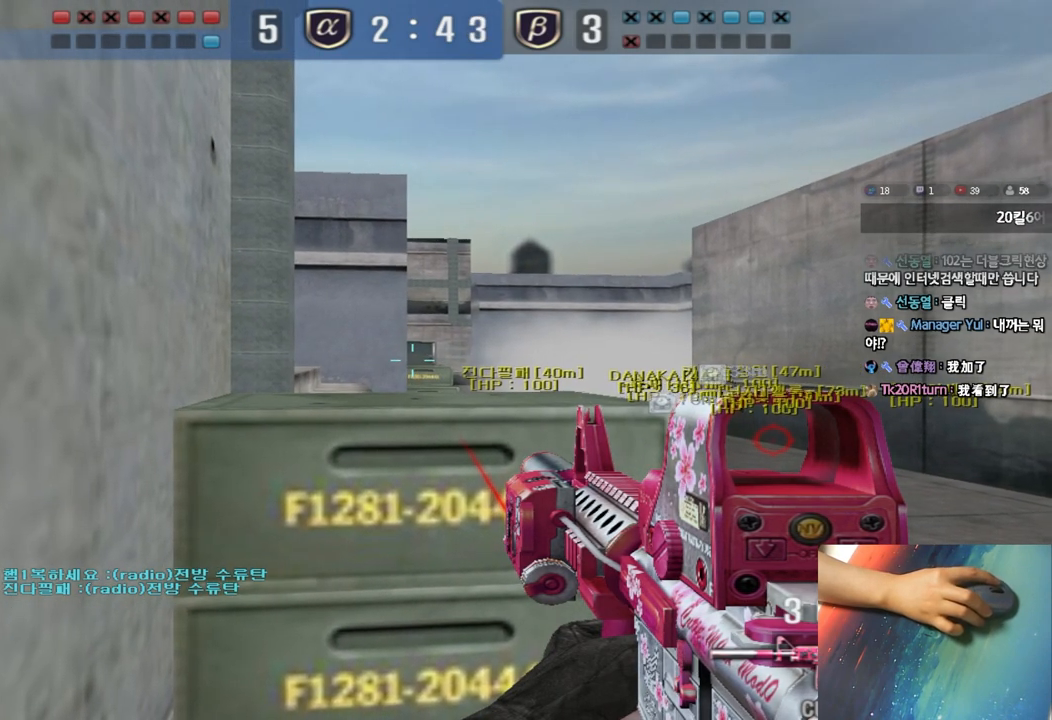
{"keys": ["s", "shift"], "events": [[500, "s", "down"]]}
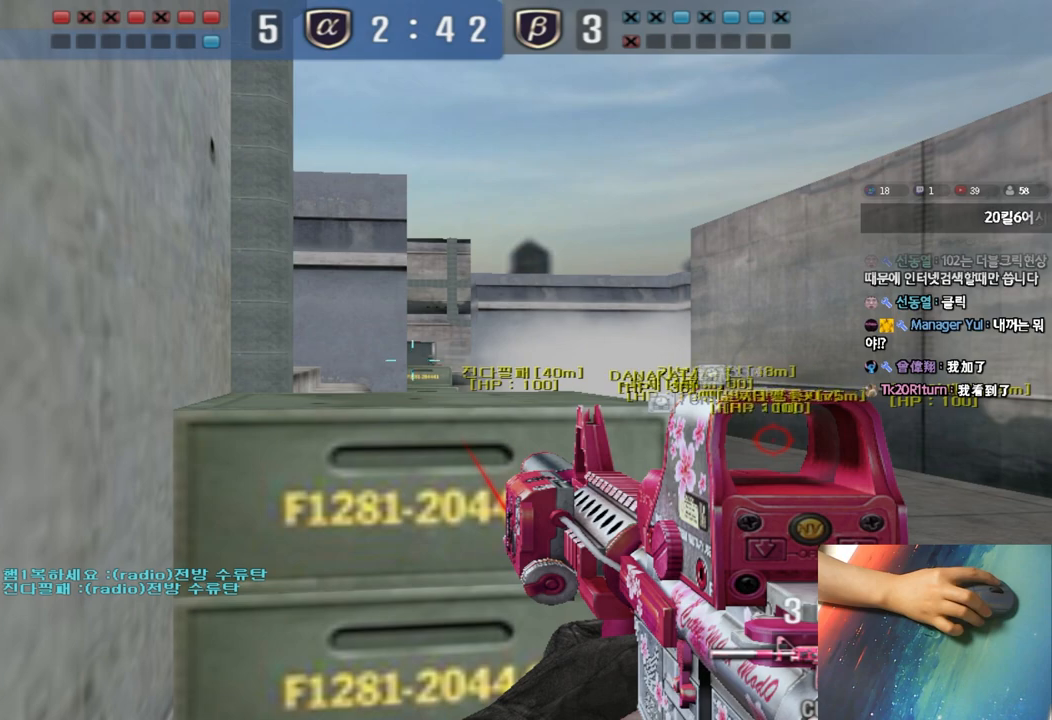
{"keys": ["shift"], "events": [[17, "a", "down"], [100, "a", "up"], [100, "s", "up"]]}
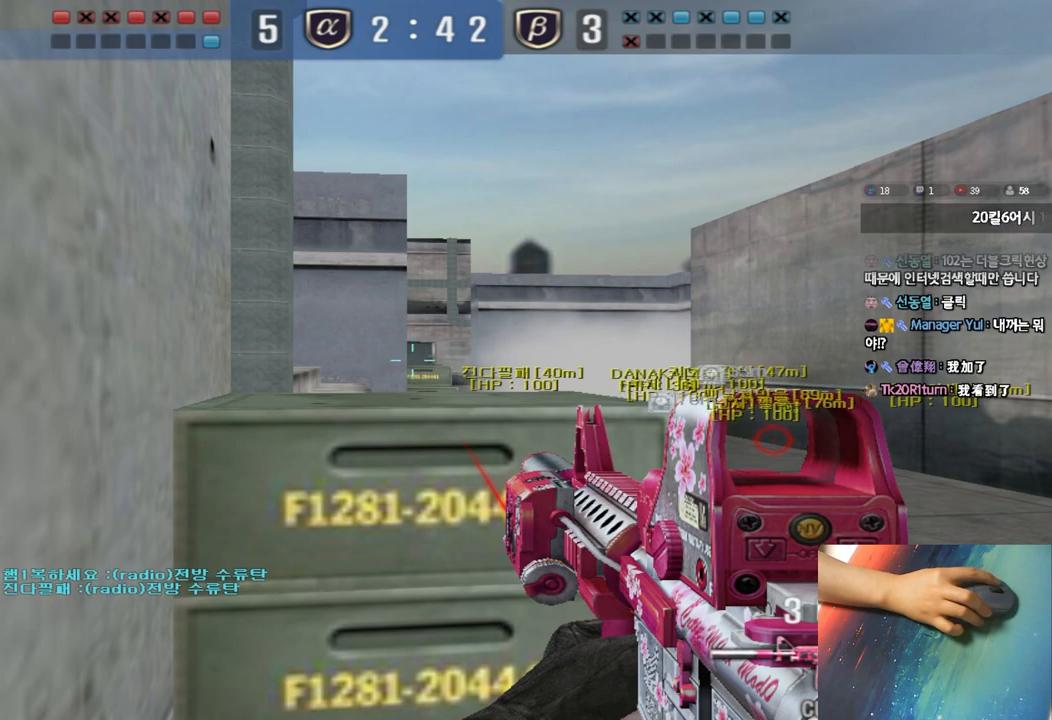
{"keys": ["shift"], "events": []}
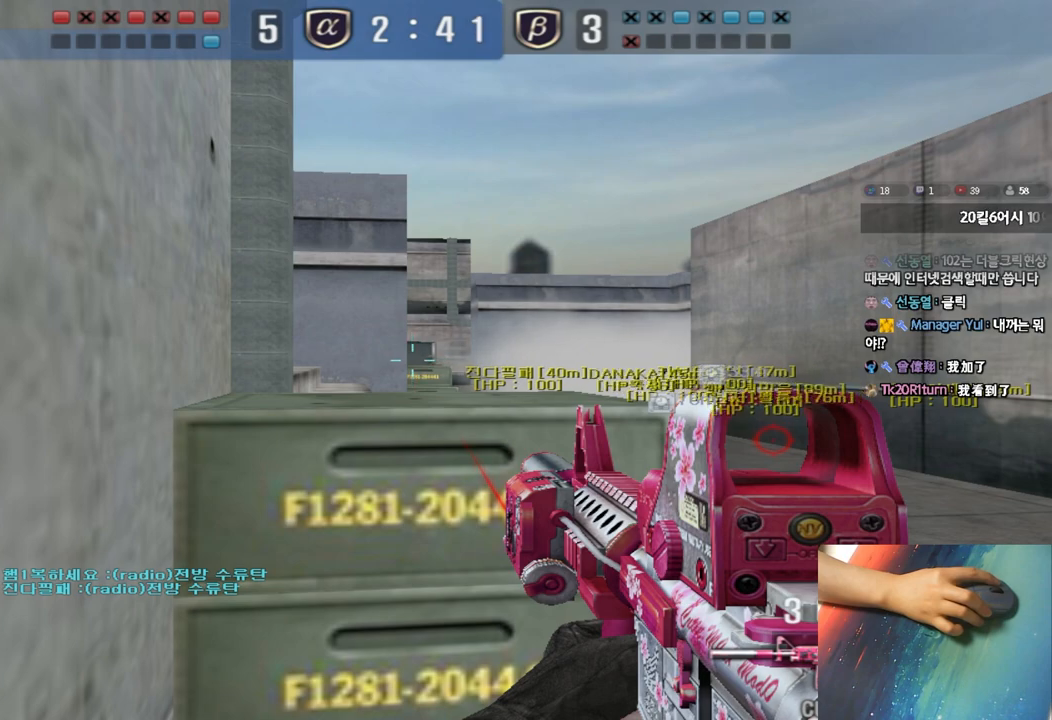
{"keys": ["shift"], "events": []}
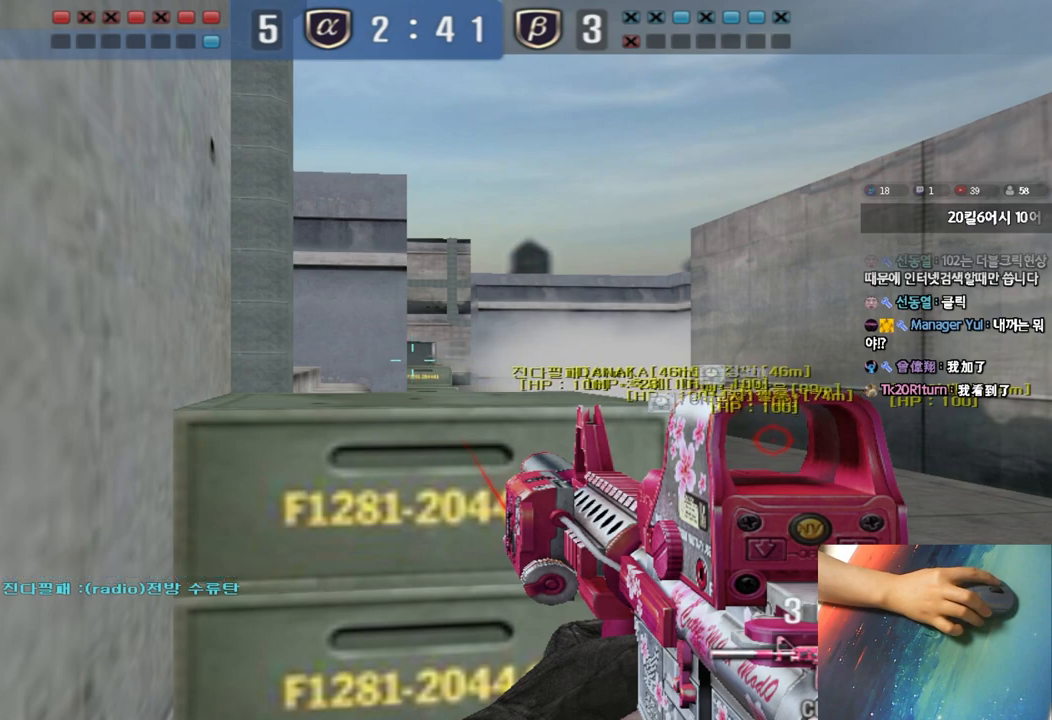
{"keys": ["shift"], "events": []}
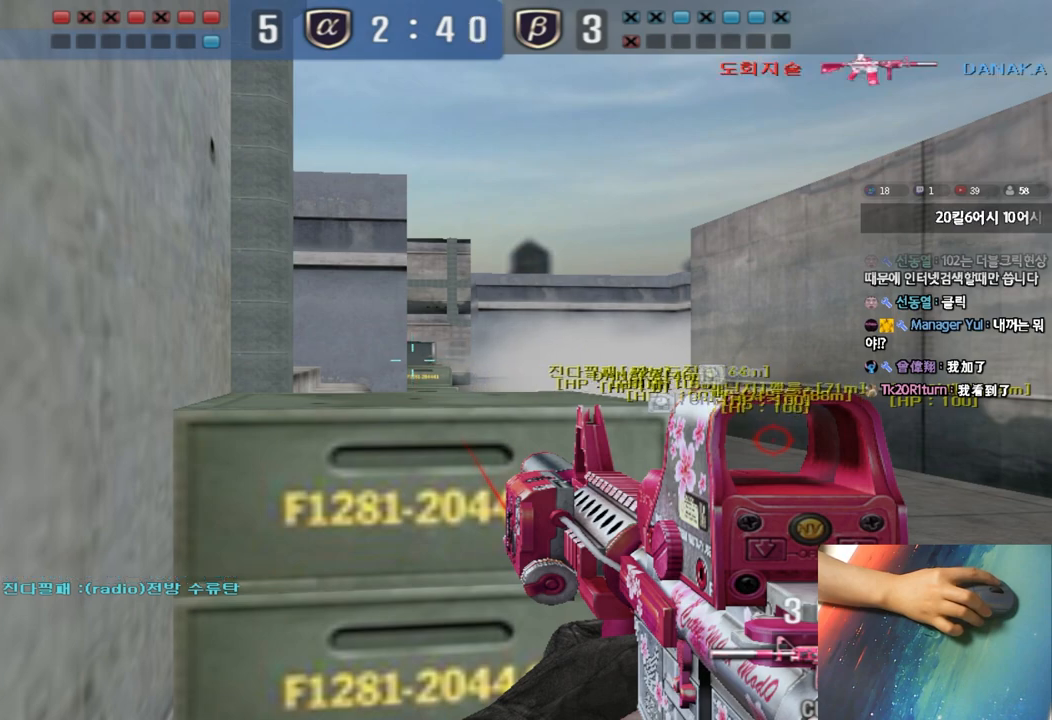
{"keys": ["shift"], "events": []}
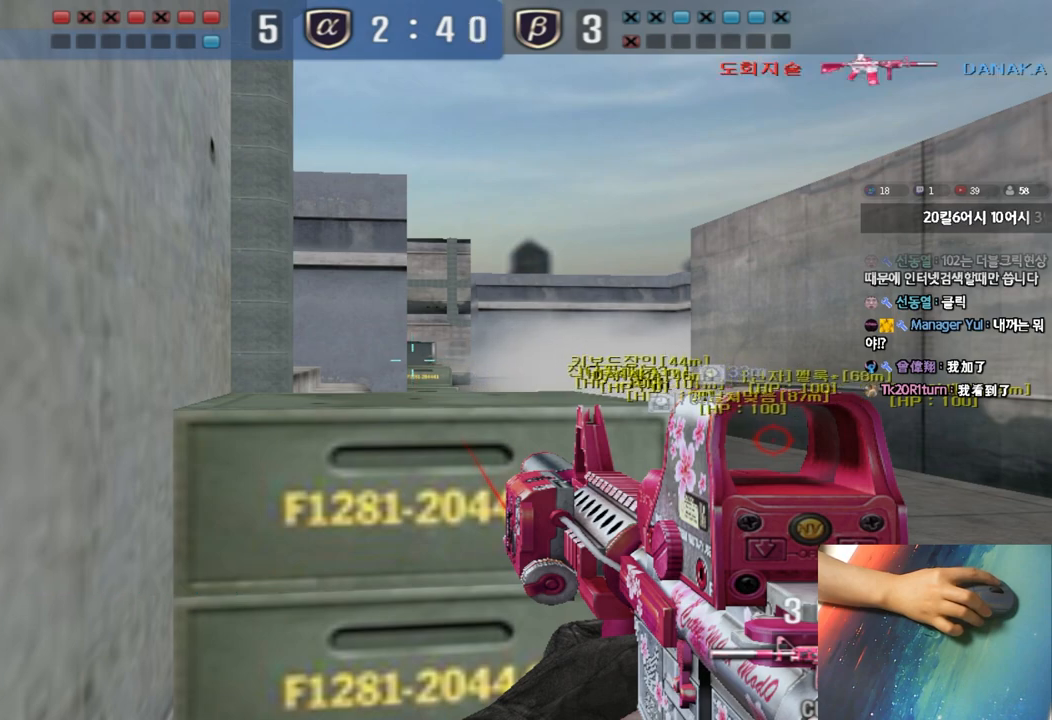
{"keys": ["shift"], "events": []}